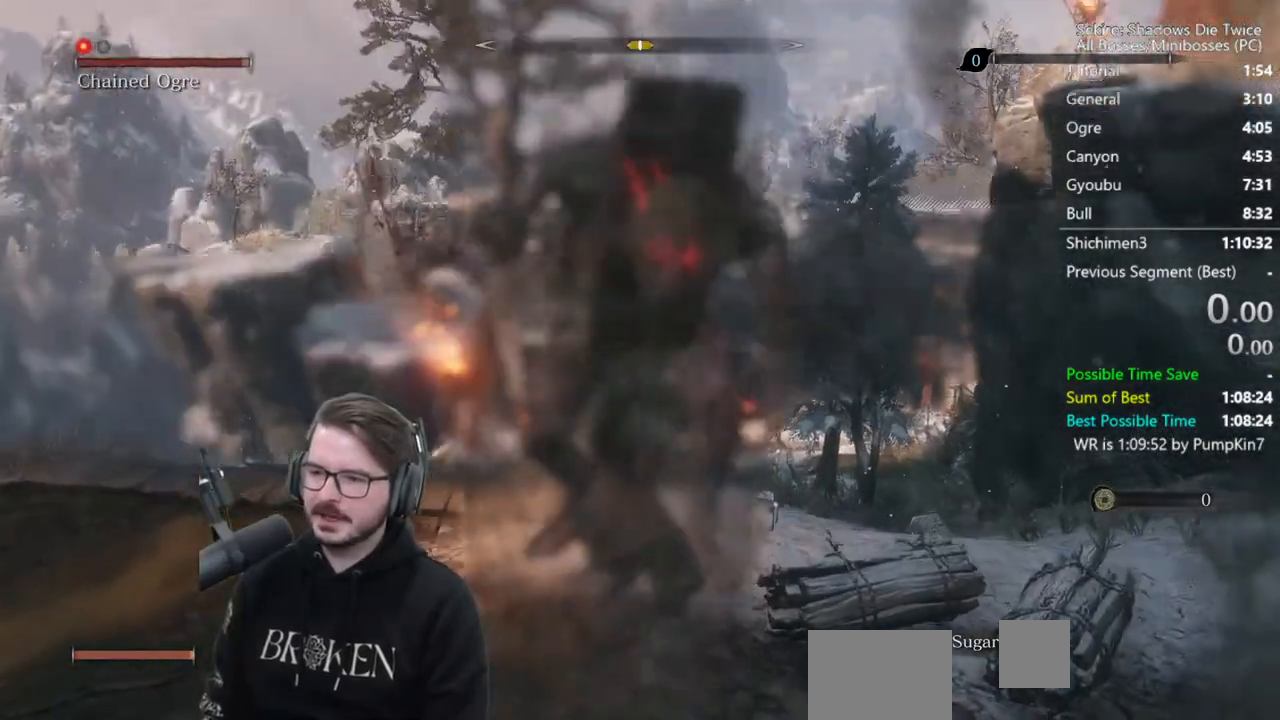
Gameplay with a controller (Xbox layout); each line is a JSON object with the inputs held at the frame after it. "events" lists button and stick changes between this image and that frame as [ms after this image, input, new state], when the widget could be followed in between.
{"buttons": ["R1"], "left_stick": "up-left", "right_stick": "center", "events": [[100, "right_stick", "center"], [250, "R1", "down"], [350, "R1", "up"], [400, "R1", "down"], [450, "left_stick", "up-left"]]}
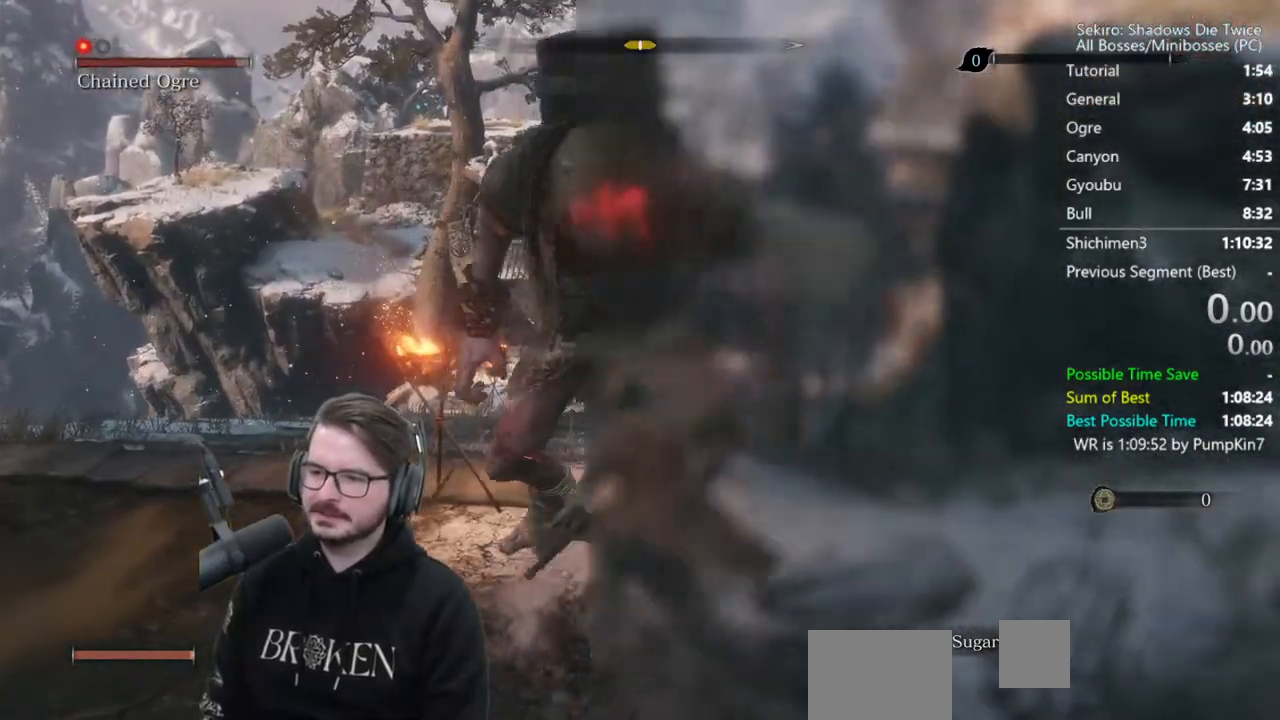
{"buttons": ["R1"], "left_stick": "up-left", "right_stick": "right", "events": [[50, "R1", "up"], [50, "left_stick", "left"], [217, "R1", "down"], [317, "R1", "up"], [417, "R1", "down"], [417, "left_stick", "up-left"], [483, "right_stick", "right"]]}
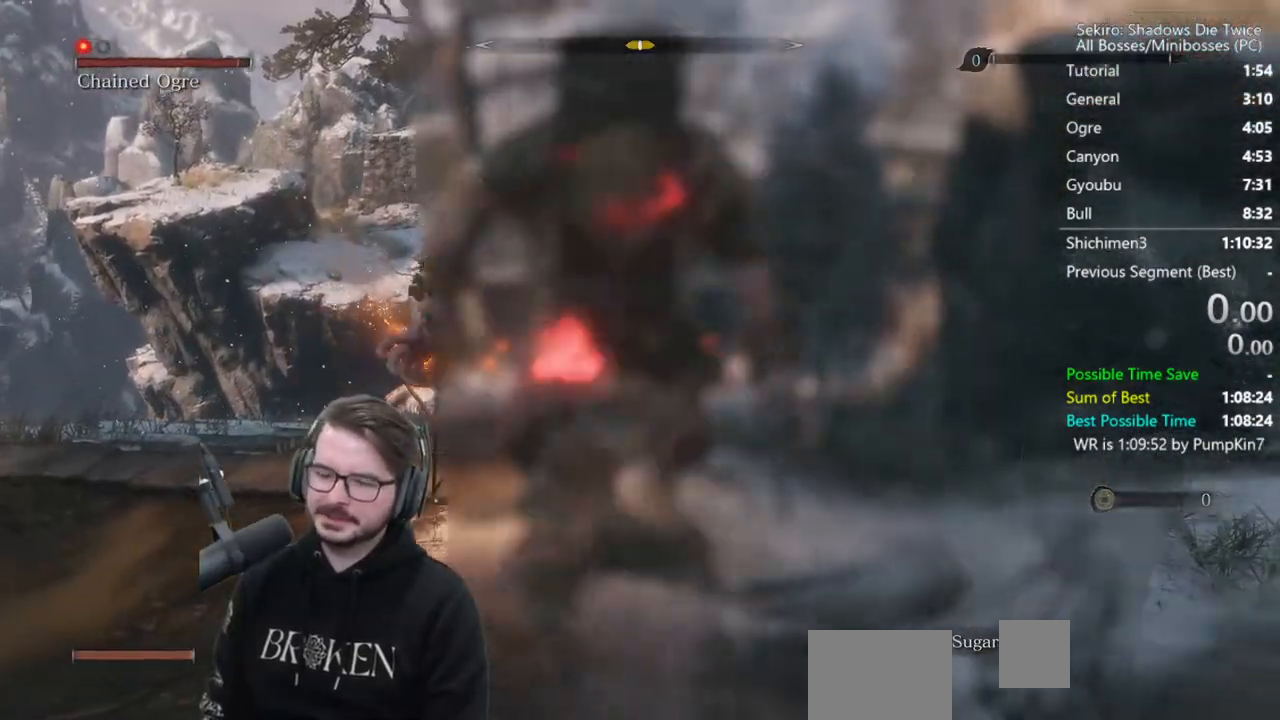
{"buttons": [], "left_stick": "down-right", "right_stick": "right", "events": [[17, "R1", "up"], [117, "R1", "down"], [200, "left_stick", "up"], [217, "R1", "up"], [283, "R1", "down"], [383, "R1", "up"], [383, "left_stick", "right"], [483, "left_stick", "down-right"]]}
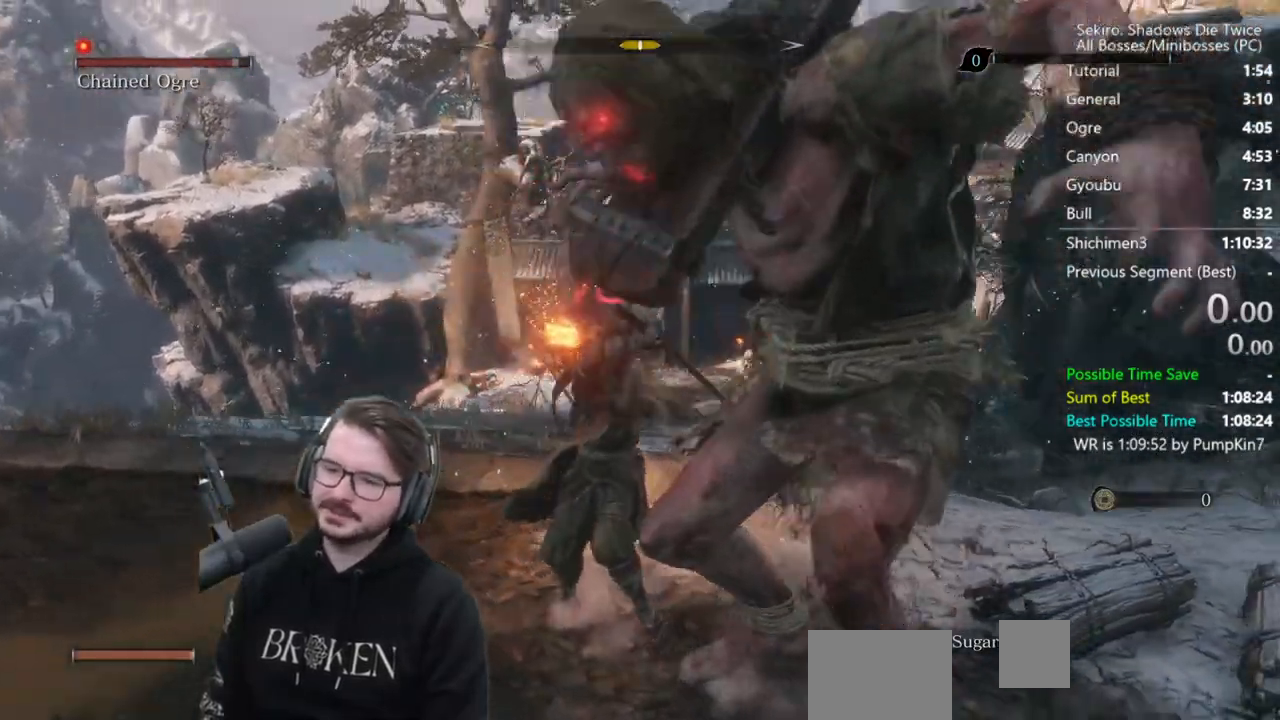
{"buttons": [], "left_stick": "down-right", "right_stick": "right", "events": [[50, "R1", "down"], [150, "R1", "up"], [217, "R1", "down"], [350, "R1", "up"], [383, "R1", "down"], [483, "R1", "up"]]}
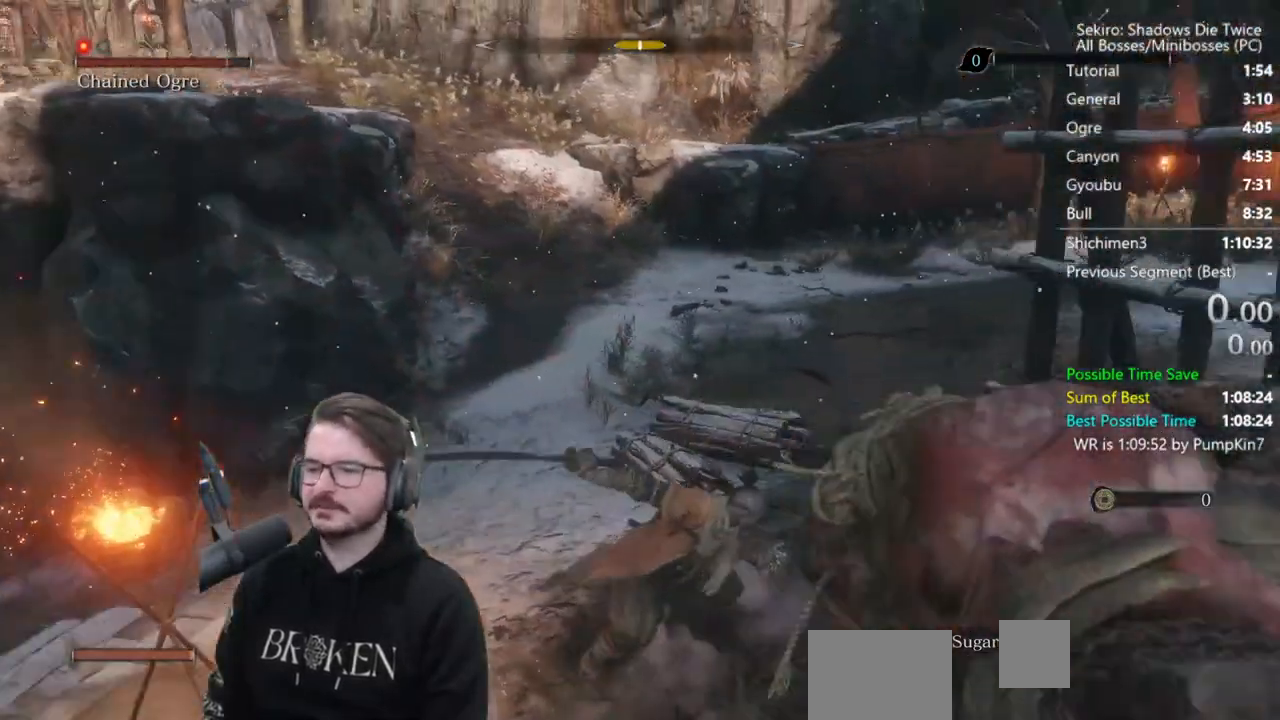
{"buttons": ["R1"], "left_stick": "up-right", "right_stick": "right", "events": [[217, "left_stick", "right"], [317, "R1", "down"], [417, "R1", "up"], [417, "left_stick", "up-right"], [483, "R1", "down"]]}
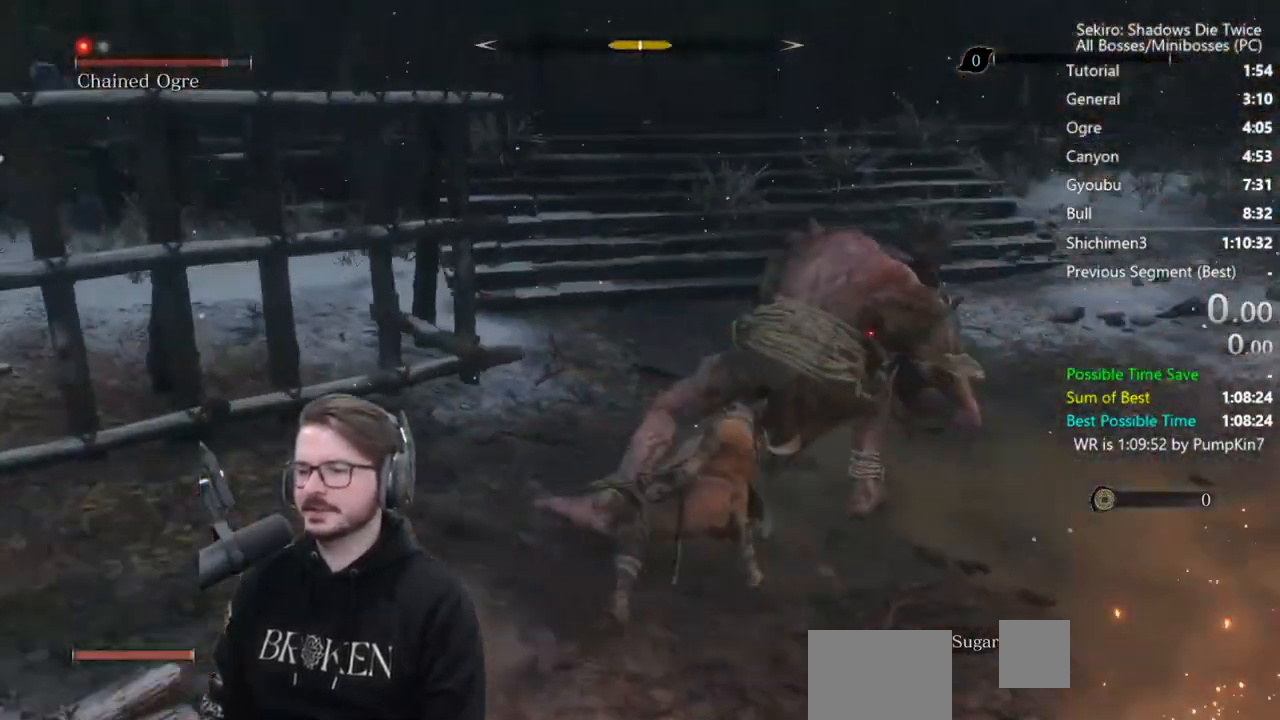
{"buttons": ["R1"], "left_stick": "up", "right_stick": "center", "events": [[117, "R1", "up"], [117, "left_stick", "up"], [117, "right_stick", "center"], [450, "R1", "down"]]}
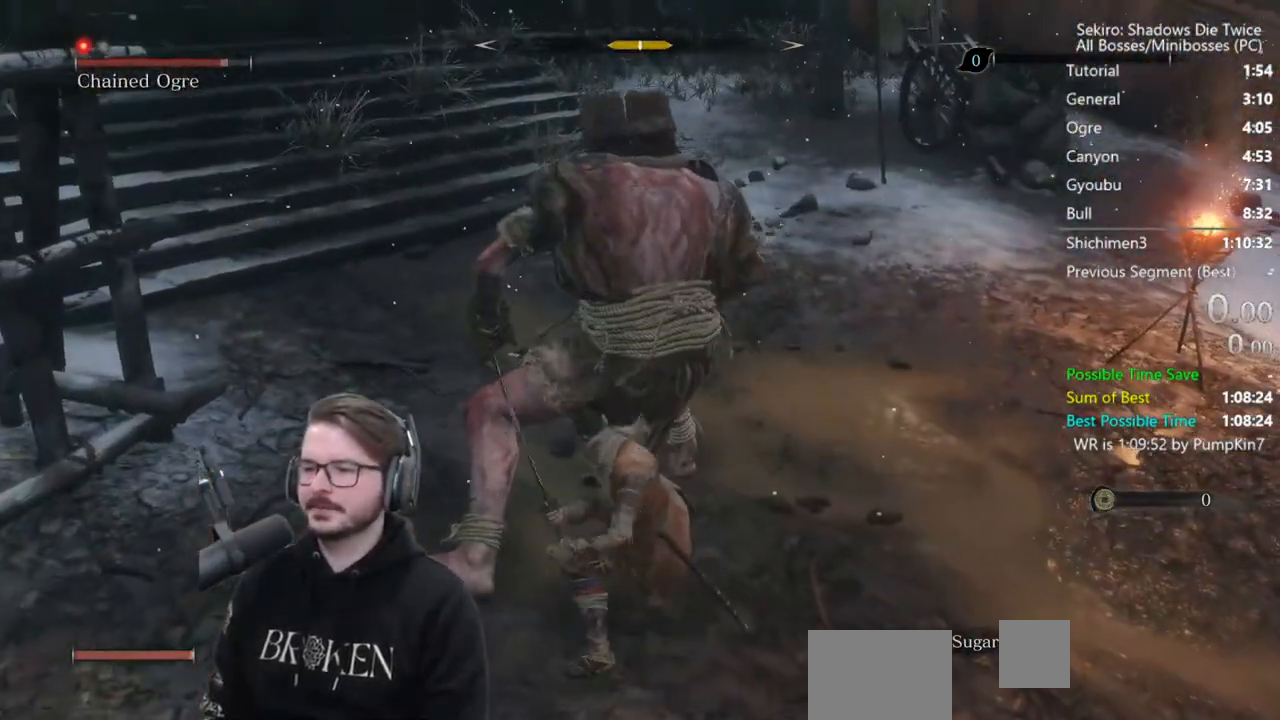
{"buttons": ["R1"], "left_stick": "up", "right_stick": "down-right", "events": [[50, "R1", "up"], [83, "right_stick", "left"], [150, "R1", "down"], [167, "right_stick", "down-left"], [283, "R1", "up"], [317, "right_stick", "center"], [383, "right_stick", "down-right"], [417, "R1", "down"]]}
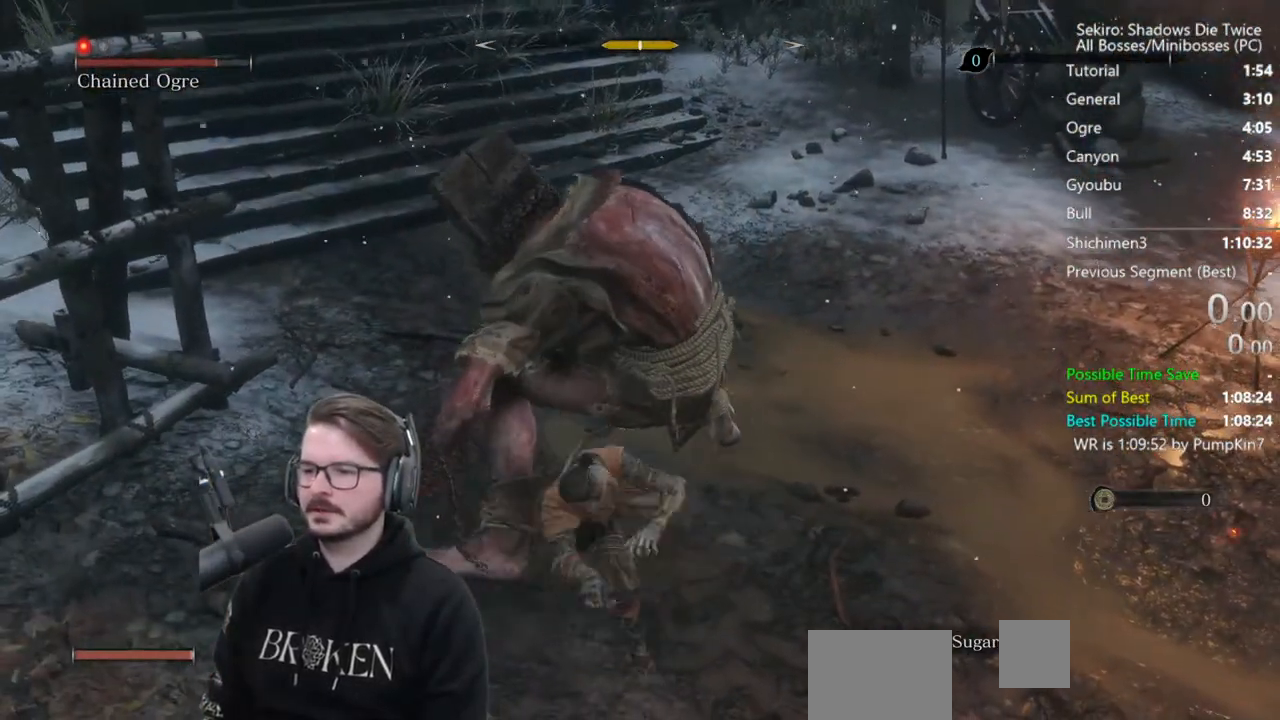
{"buttons": [], "left_stick": "up", "right_stick": "right", "events": [[17, "right_stick", "center"], [33, "R1", "up"], [150, "R1", "down"], [283, "R1", "up"], [350, "R1", "down"], [433, "right_stick", "right"], [483, "R1", "up"]]}
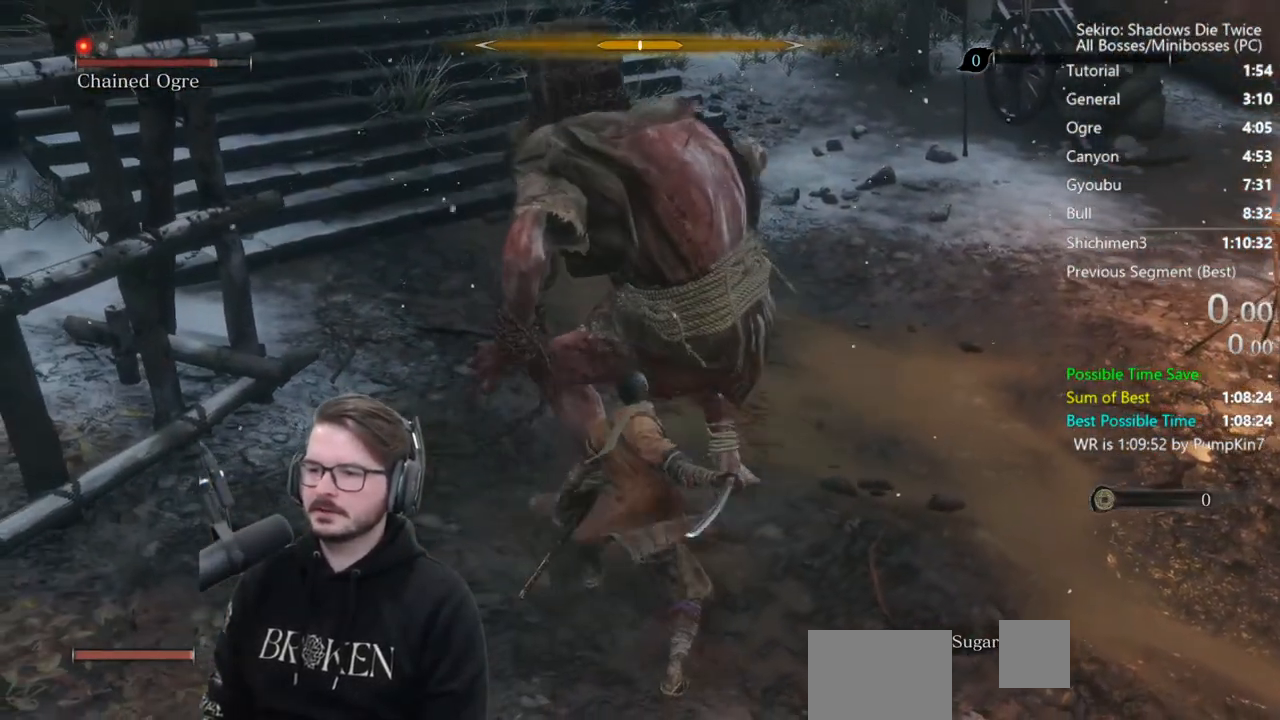
{"buttons": [], "left_stick": "up-right", "right_stick": "right", "events": [[117, "R1", "down"], [183, "right_stick", "center"], [250, "R1", "up"], [350, "R1", "down"], [383, "left_stick", "up-right"], [383, "right_stick", "right"], [483, "R1", "up"]]}
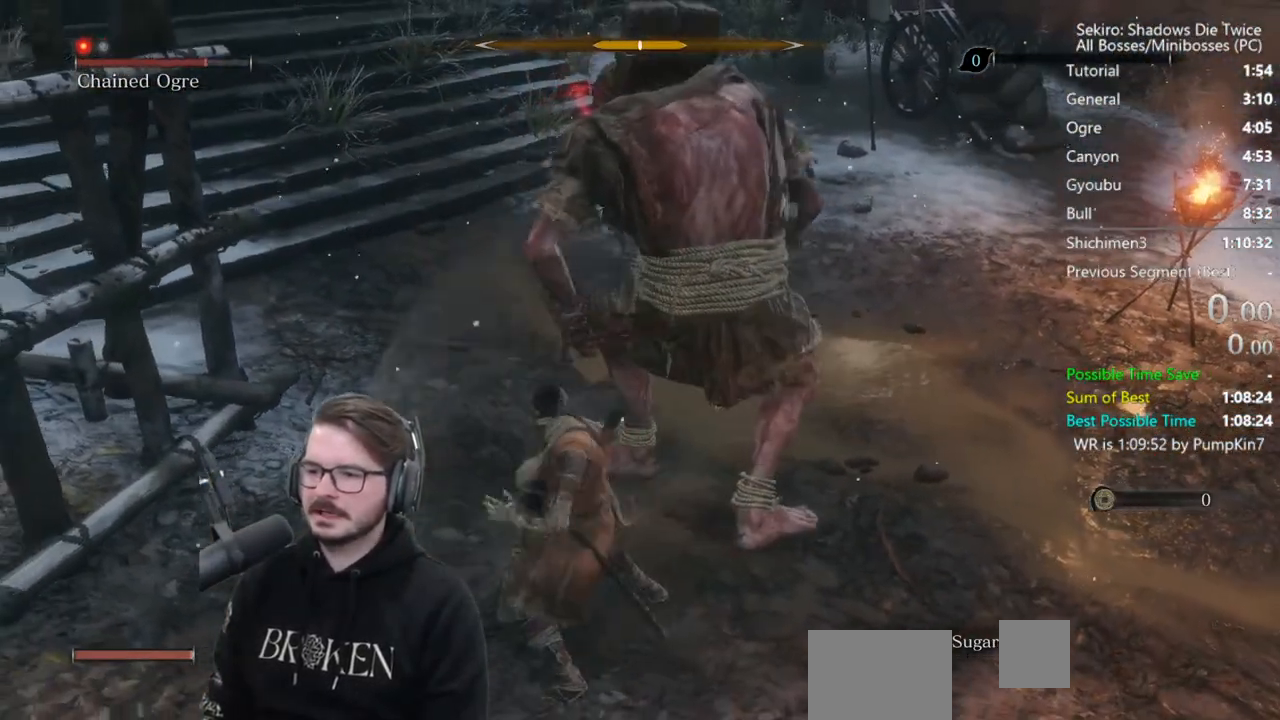
{"buttons": ["R1"], "left_stick": "up-right", "right_stick": "center", "events": [[83, "R1", "down"], [150, "R1", "up"], [217, "right_stick", "center"], [317, "R1", "down"], [383, "R1", "up"], [483, "R1", "down"]]}
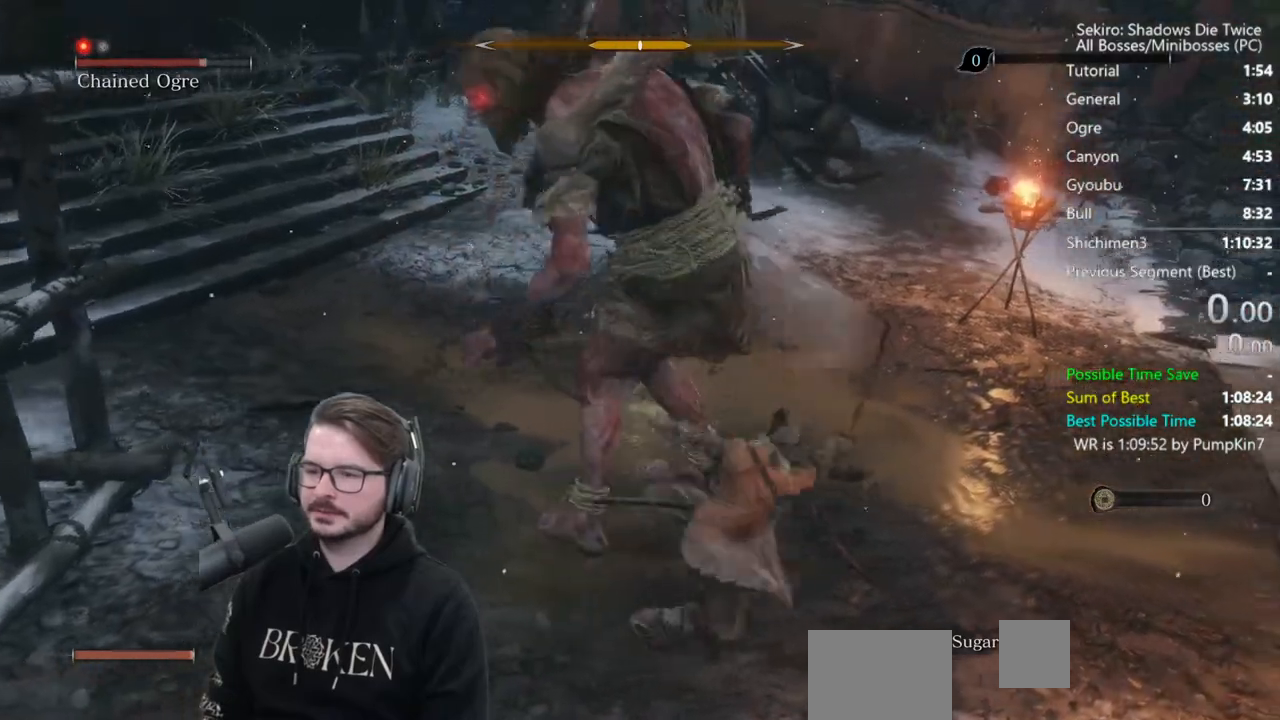
{"buttons": [], "left_stick": "up-right", "right_stick": "down-left", "events": [[83, "R1", "up"], [183, "R1", "down"], [283, "R1", "up"], [283, "right_stick", "down-left"]]}
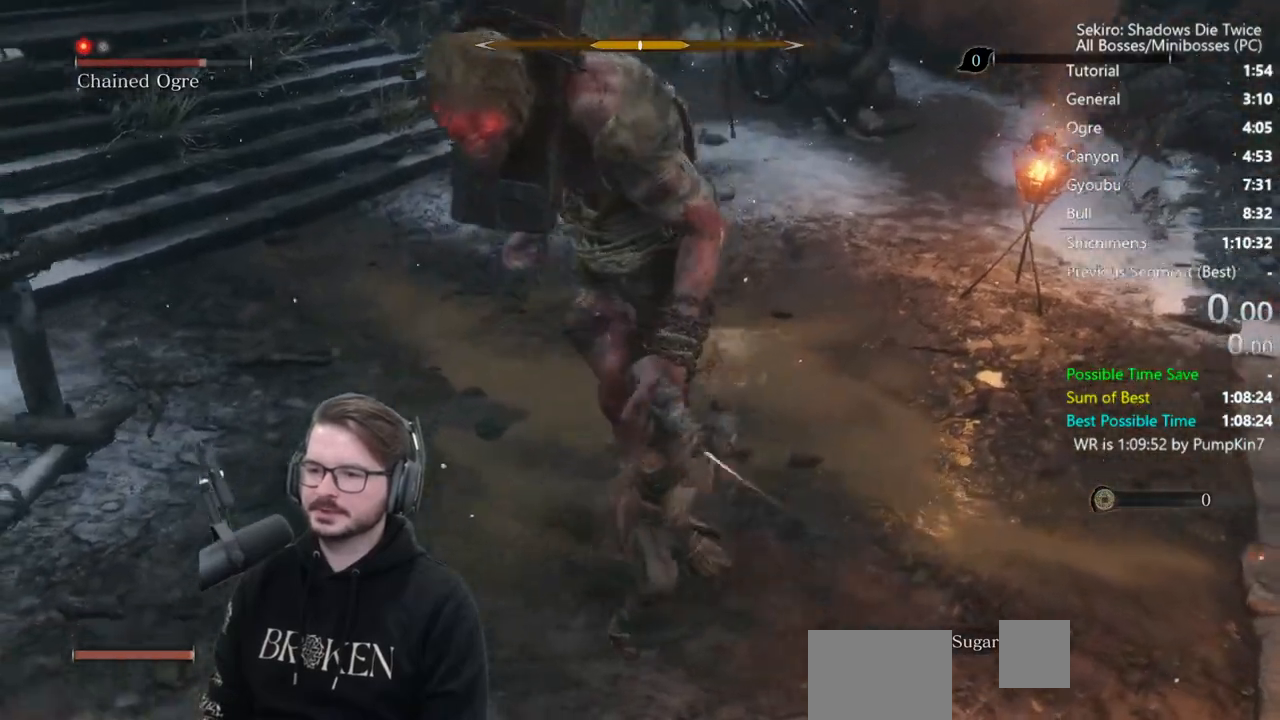
{"buttons": ["R1"], "left_stick": "right", "right_stick": "up", "events": [[83, "R1", "down"], [150, "right_stick", "left"], [183, "R1", "up"], [217, "left_stick", "right"], [250, "R1", "down"], [350, "R1", "up"], [450, "R1", "down"], [483, "right_stick", "up"]]}
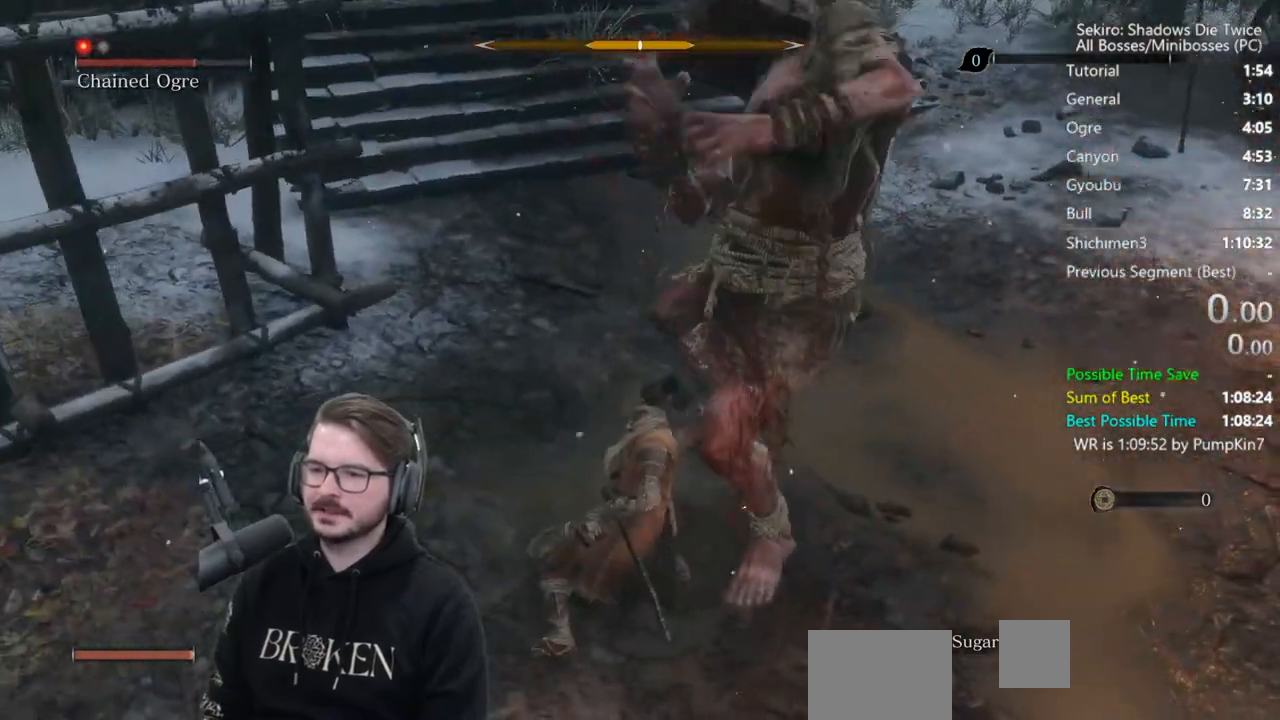
{"buttons": ["R1"], "left_stick": "right", "right_stick": "up-left", "events": [[50, "R1", "up"], [283, "R1", "down"], [350, "R1", "up"], [450, "R1", "down"], [450, "right_stick", "up-left"]]}
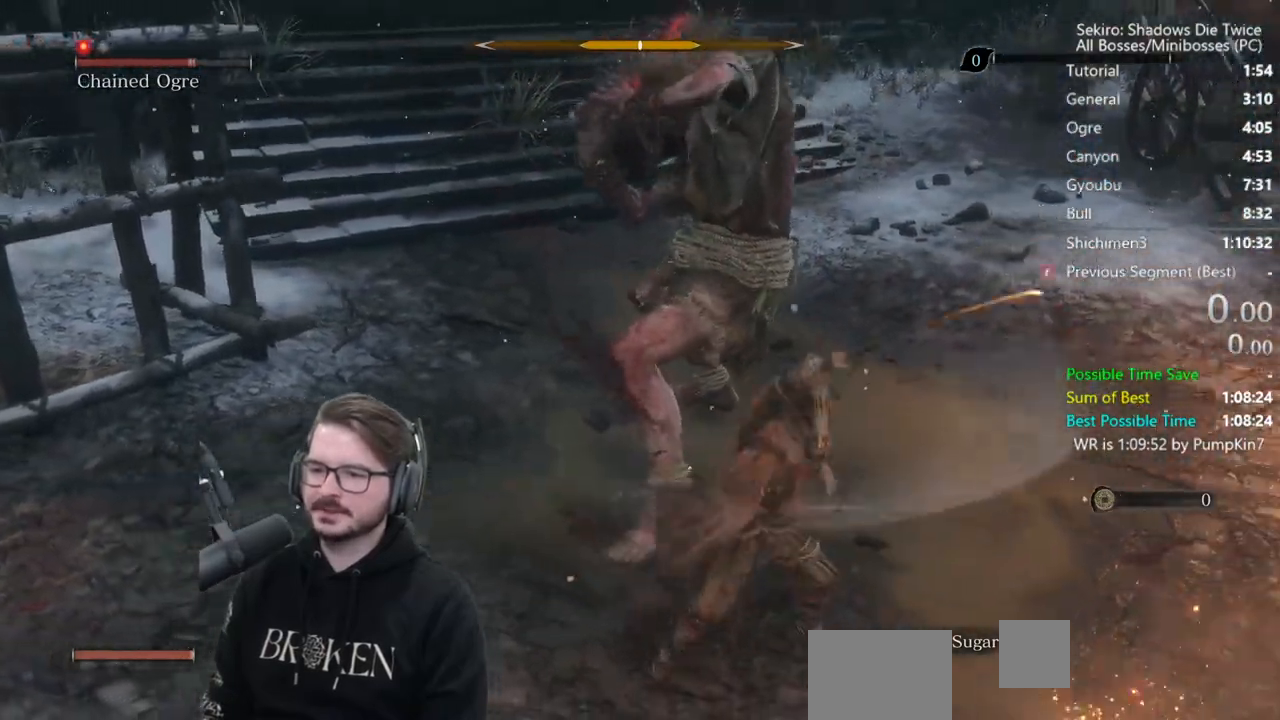
{"buttons": ["R1"], "left_stick": "up-right", "right_stick": "up-left", "events": [[50, "R1", "up"], [167, "left_stick", "up-right"], [183, "R1", "down"], [283, "R1", "up"], [417, "R1", "down"]]}
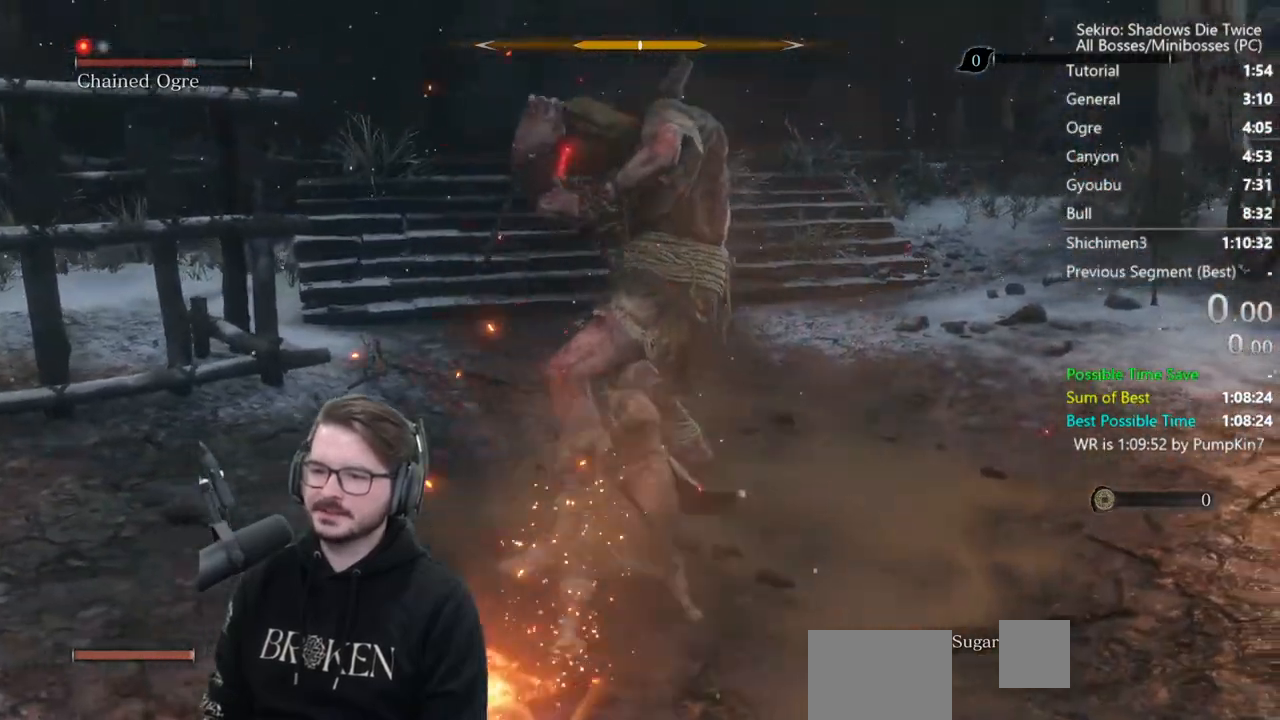
{"buttons": ["R1"], "left_stick": "up-right", "right_stick": "center", "events": [[17, "R1", "up"], [83, "R1", "down"], [83, "right_stick", "left"], [250, "R1", "up"], [417, "R1", "down"], [433, "right_stick", "center"]]}
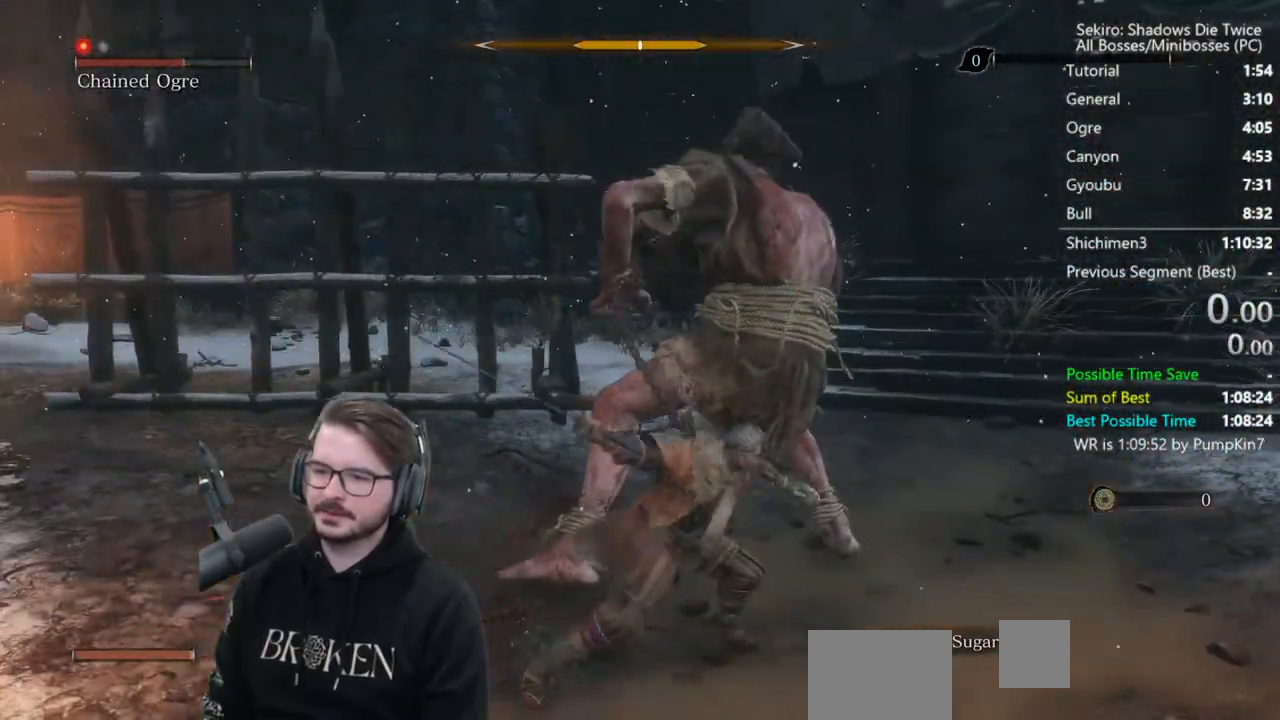
{"buttons": [], "left_stick": "up-right", "right_stick": "left", "events": [[17, "R1", "up"], [117, "R1", "down"], [183, "right_stick", "up-left"], [250, "R1", "up"], [283, "right_stick", "left"]]}
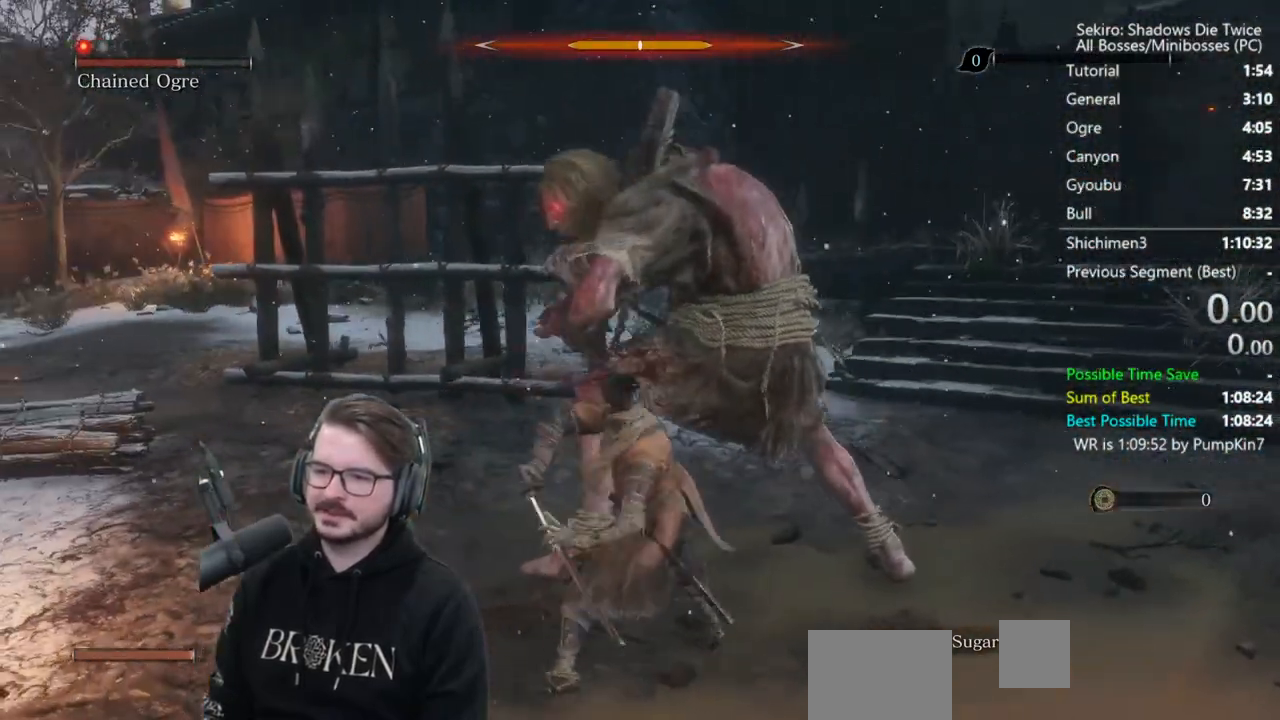
{"buttons": [], "left_stick": "up-right", "right_stick": "left", "events": [[17, "R1", "down"], [33, "right_stick", "up-left"], [117, "R1", "up"], [217, "R1", "down"], [283, "R1", "up"], [333, "right_stick", "left"], [350, "R1", "down"], [500, "R1", "up"]]}
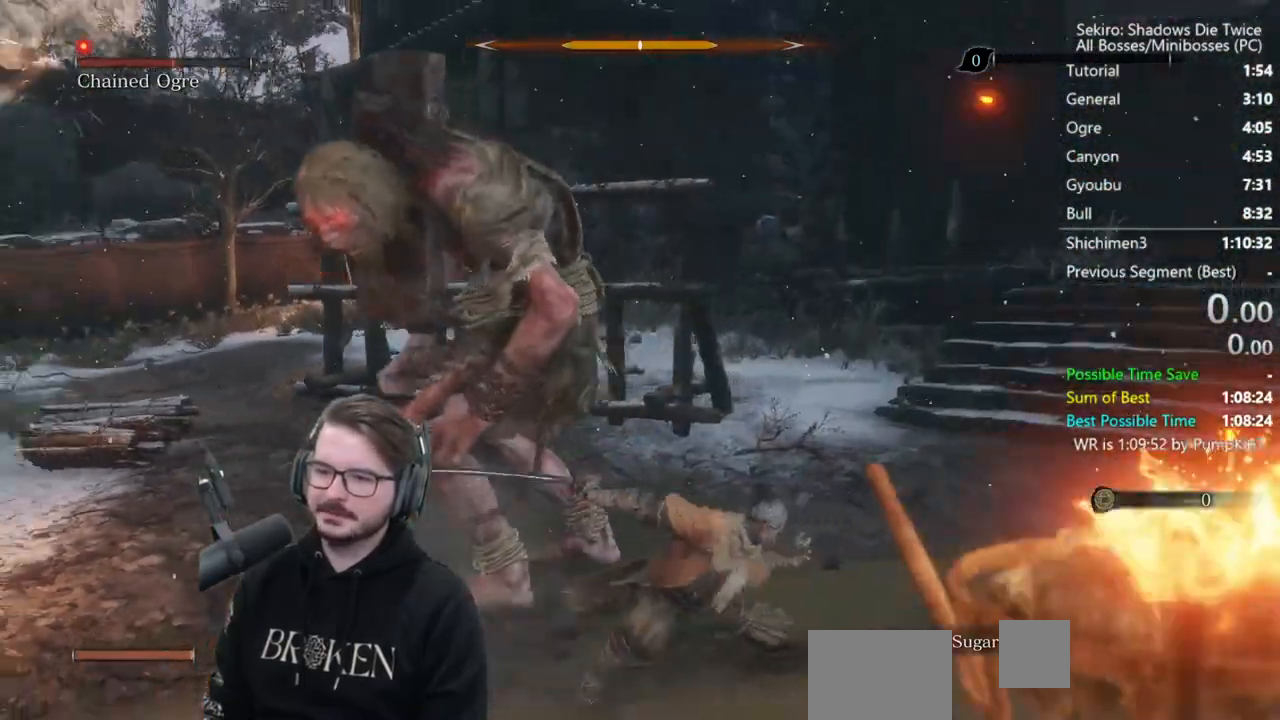
{"buttons": [], "left_stick": "up-right", "right_stick": "center", "events": [[350, "R1", "down"], [350, "right_stick", "center"], [450, "R1", "up"]]}
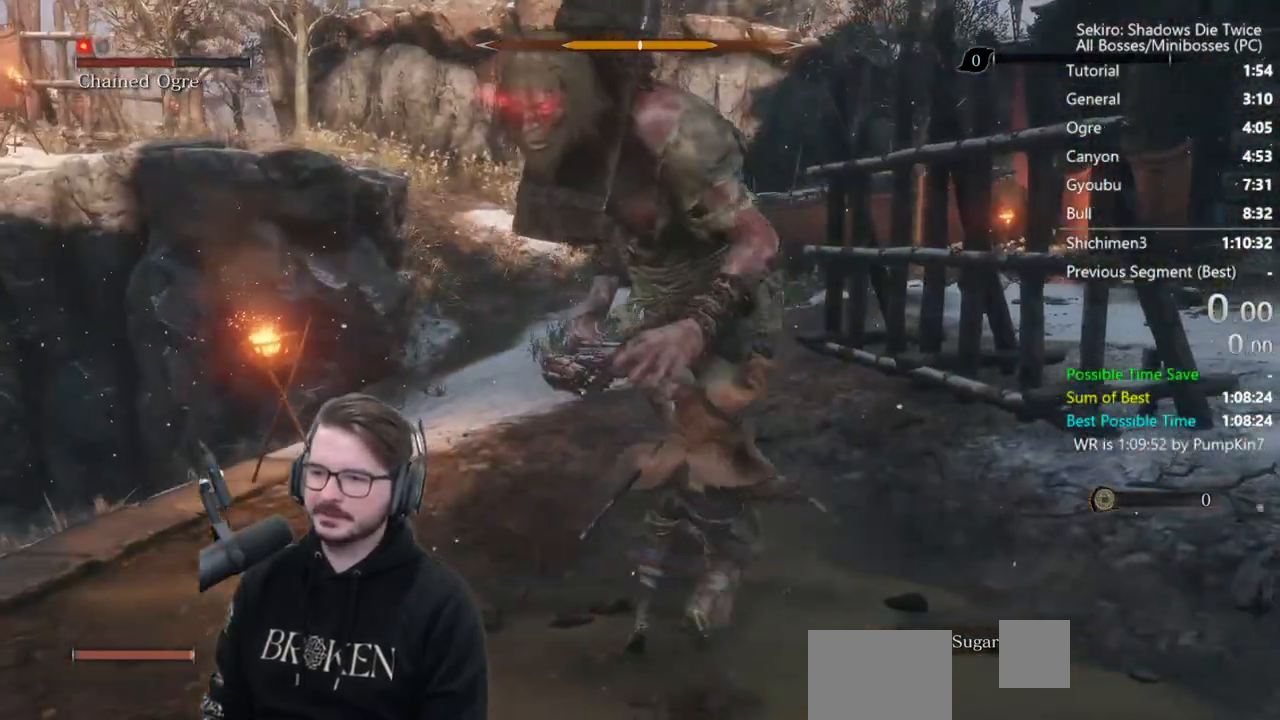
{"buttons": [], "left_stick": "up-right", "right_stick": "up-left", "events": [[17, "R1", "down"], [117, "R1", "up"], [117, "right_stick", "up-left"], [183, "R1", "down"], [317, "R1", "up"], [417, "R1", "down"], [483, "R1", "up"]]}
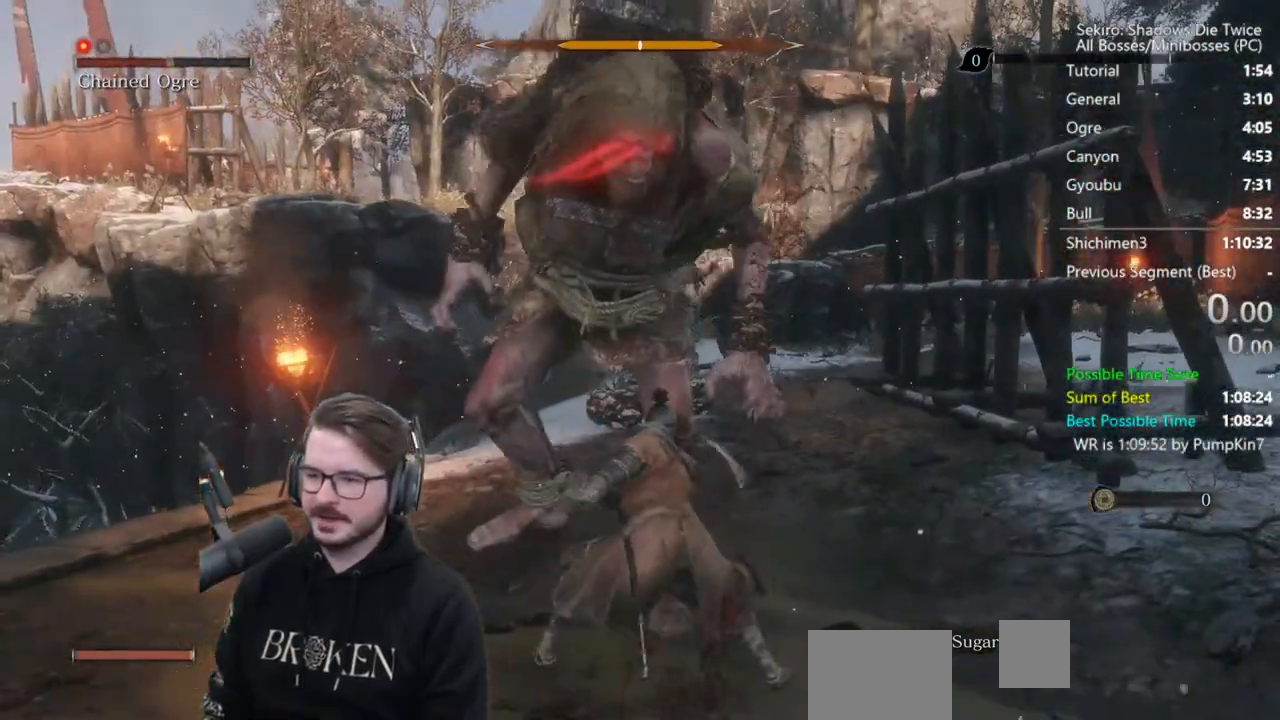
{"buttons": [], "left_stick": "right", "right_stick": "left", "events": [[83, "R1", "down"], [83, "right_stick", "left"], [183, "R1", "up"], [250, "R1", "down"], [383, "R1", "up"], [467, "left_stick", "right"]]}
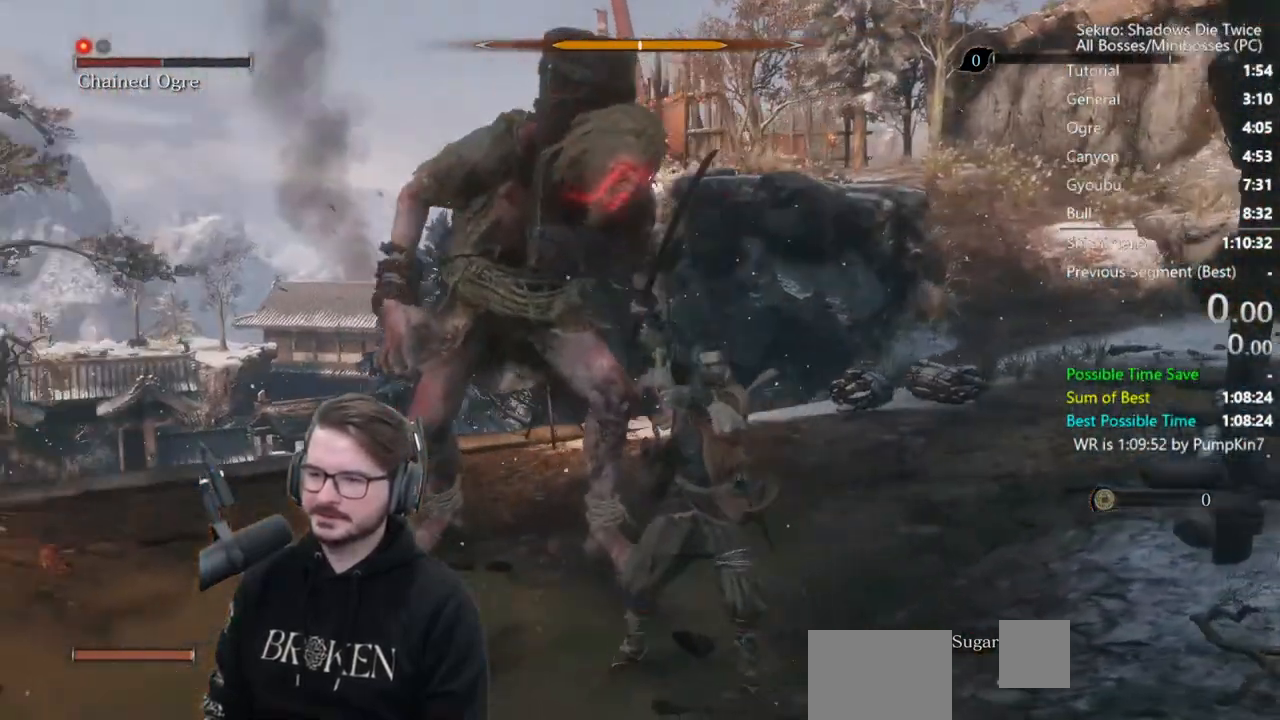
{"buttons": [], "left_stick": "center", "right_stick": "center", "events": [[133, "right_stick", "center"], [283, "left_stick", "center"]]}
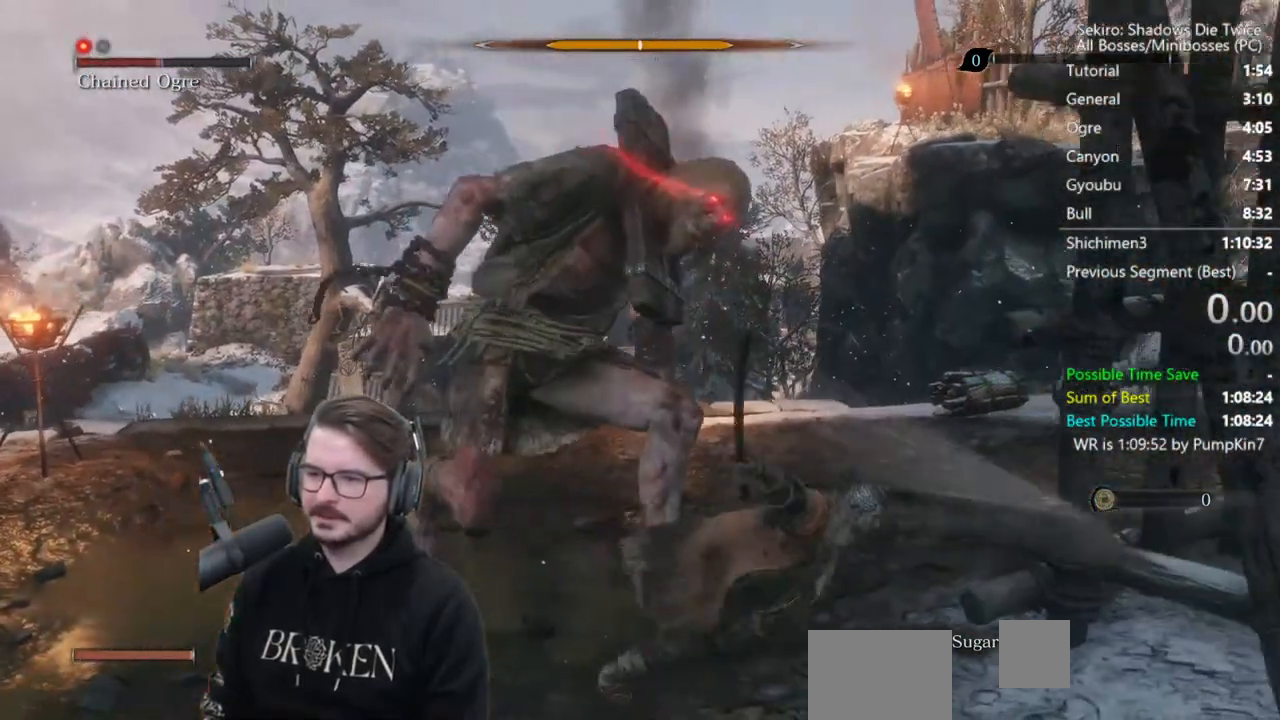
{"buttons": [], "left_stick": "left", "right_stick": "right", "events": [[117, "left_stick", "up-right"], [150, "right_stick", "right"], [217, "B", "down"], [317, "left_stick", "up-left"], [383, "left_stick", "left"], [417, "B", "up"]]}
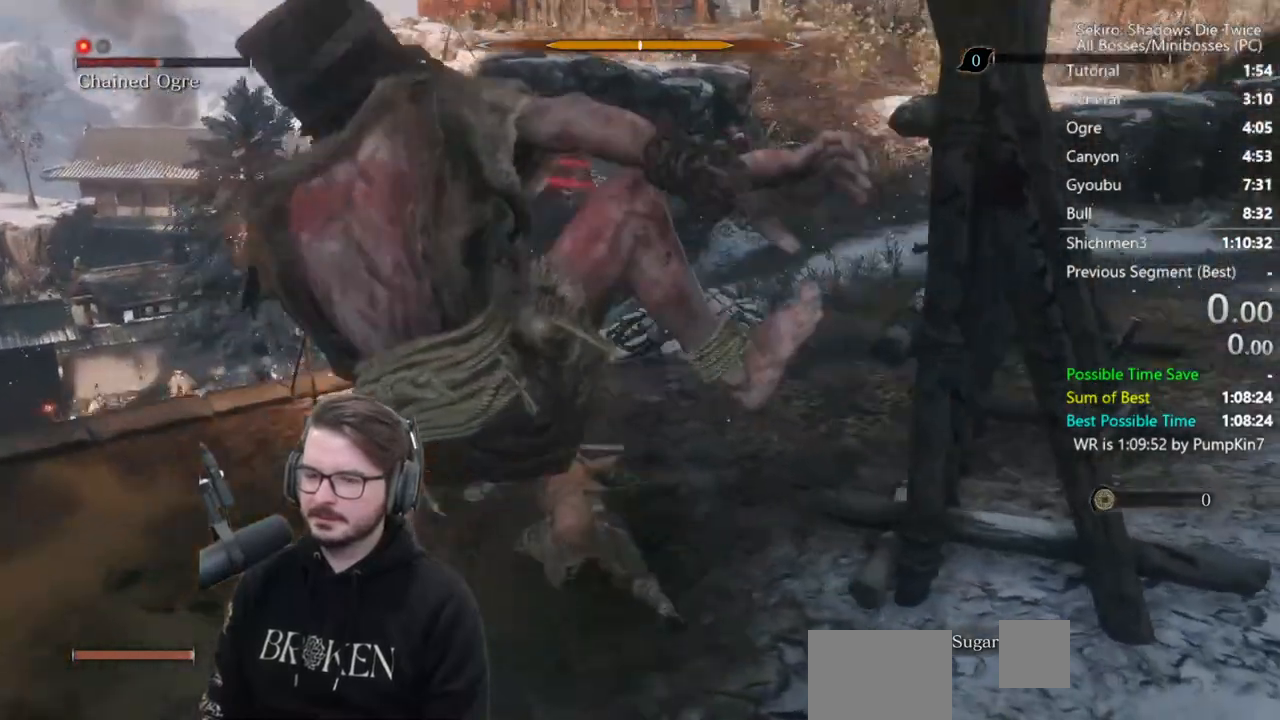
{"buttons": [], "left_stick": "center", "right_stick": "center", "events": [[17, "left_stick", "down-left"], [50, "START", "down"], [167, "left_stick", "center"], [217, "START", "up"], [317, "START", "down"], [367, "right_stick", "center"], [417, "START", "up"]]}
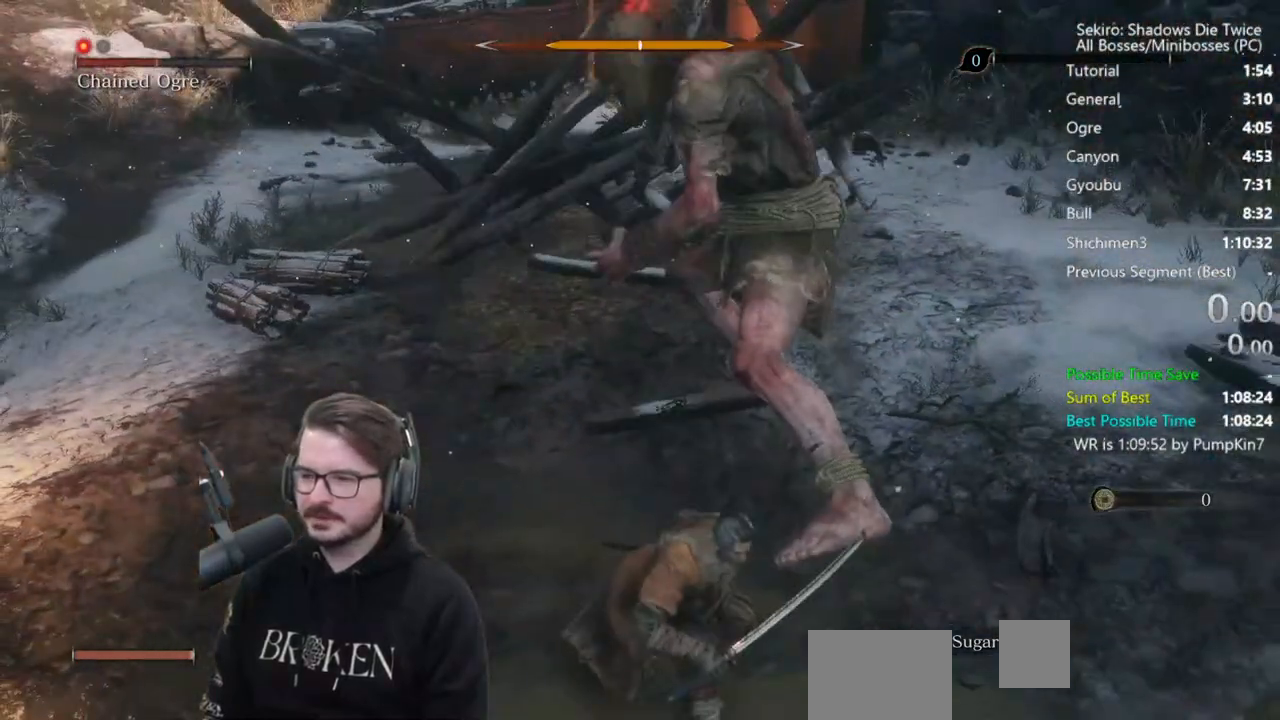
{"buttons": ["A"], "left_stick": "center", "right_stick": "center", "events": [[17, "START", "down"], [217, "START", "up"], [383, "DPAD_UP", "down"], [383, "L1", "down"], [450, "A", "down"], [483, "DPAD_UP", "up"], [483, "L1", "up"]]}
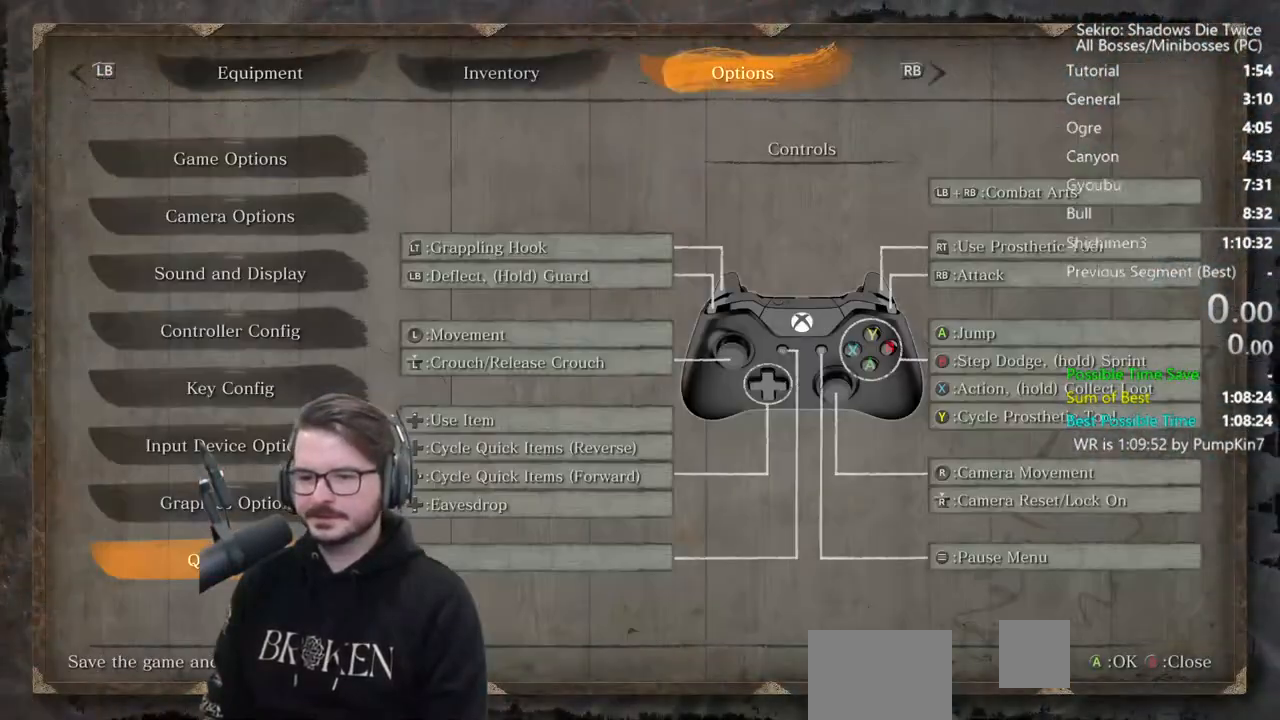
{"buttons": [], "left_stick": "center", "right_stick": "center", "events": [[50, "DPAD_LEFT", "down"], [83, "A", "up"], [150, "A", "down"], [150, "DPAD_LEFT", "up"], [283, "A", "up"], [317, "A", "down"], [450, "A", "up"]]}
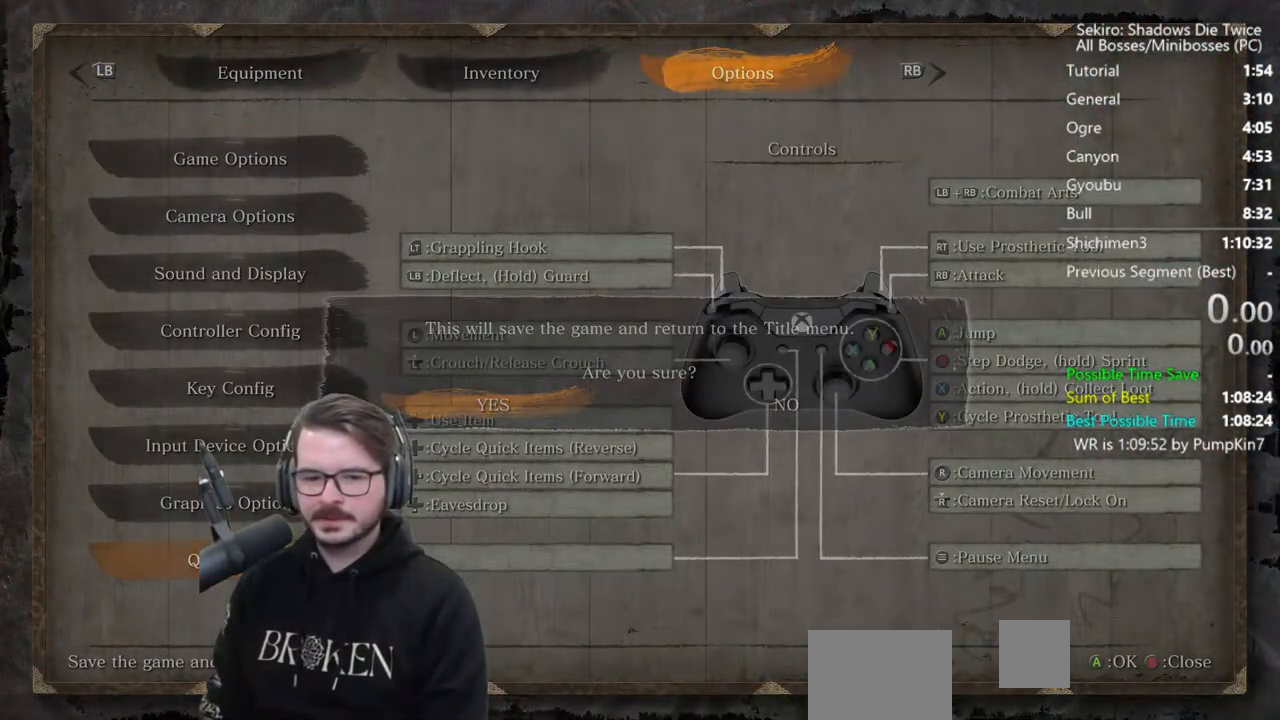
{"buttons": ["A"], "left_stick": "center", "right_stick": "center", "events": [[17, "A", "down"], [183, "A", "up"], [217, "A", "down"]]}
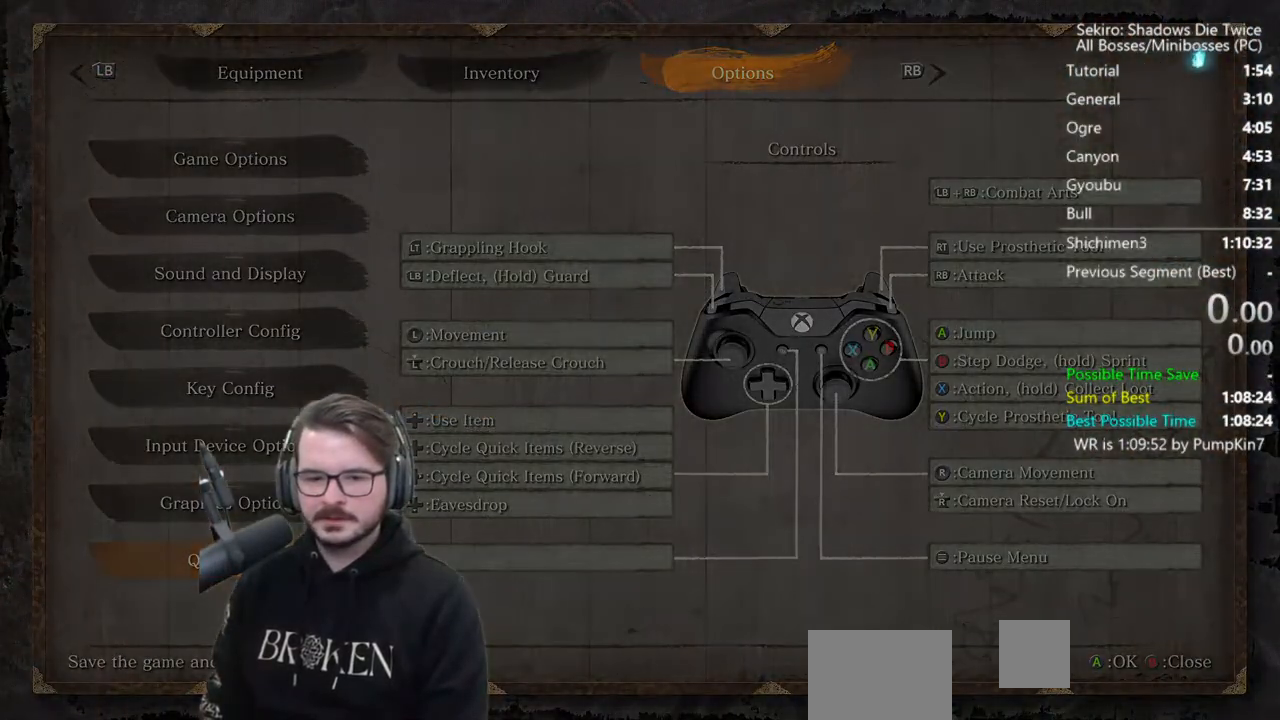
{"buttons": ["A"], "left_stick": "center", "right_stick": "center", "events": [[150, "A", "up"], [250, "A", "down"], [350, "A", "up"], [417, "A", "down"]]}
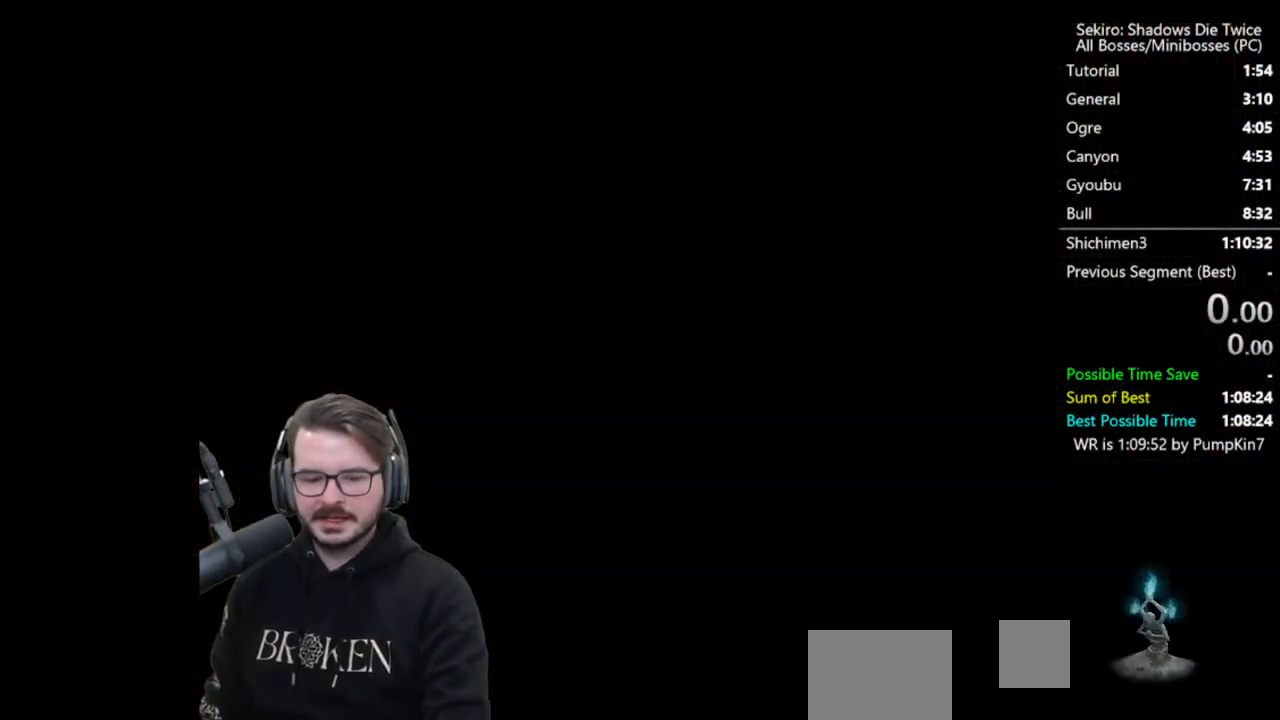
{"buttons": ["A"], "left_stick": "center", "right_stick": "center", "events": [[50, "A", "up"], [83, "A", "down"]]}
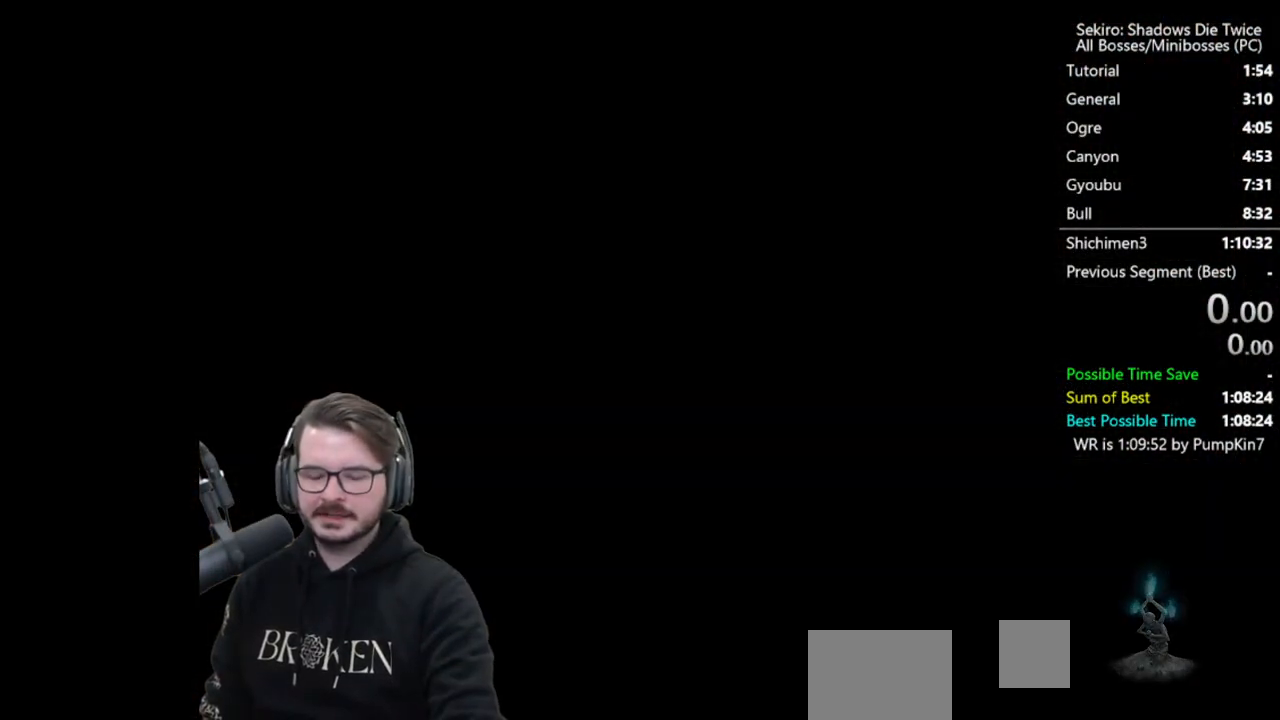
{"buttons": ["A"], "left_stick": "center", "right_stick": "center", "events": [[83, "A", "up"], [250, "A", "down"], [350, "A", "up"], [417, "A", "down"]]}
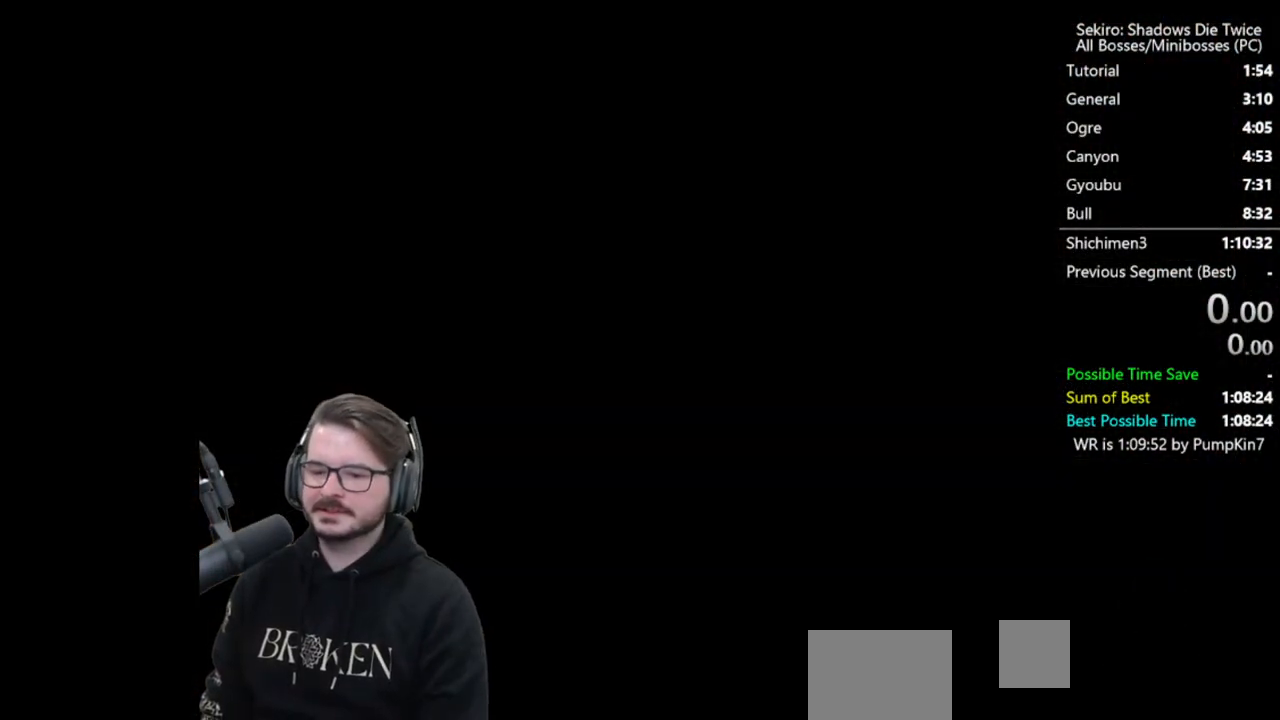
{"buttons": ["A"], "left_stick": "center", "right_stick": "center", "events": [[50, "A", "up"], [117, "A", "down"], [217, "A", "up"], [283, "A", "down"], [417, "A", "up"], [483, "A", "down"]]}